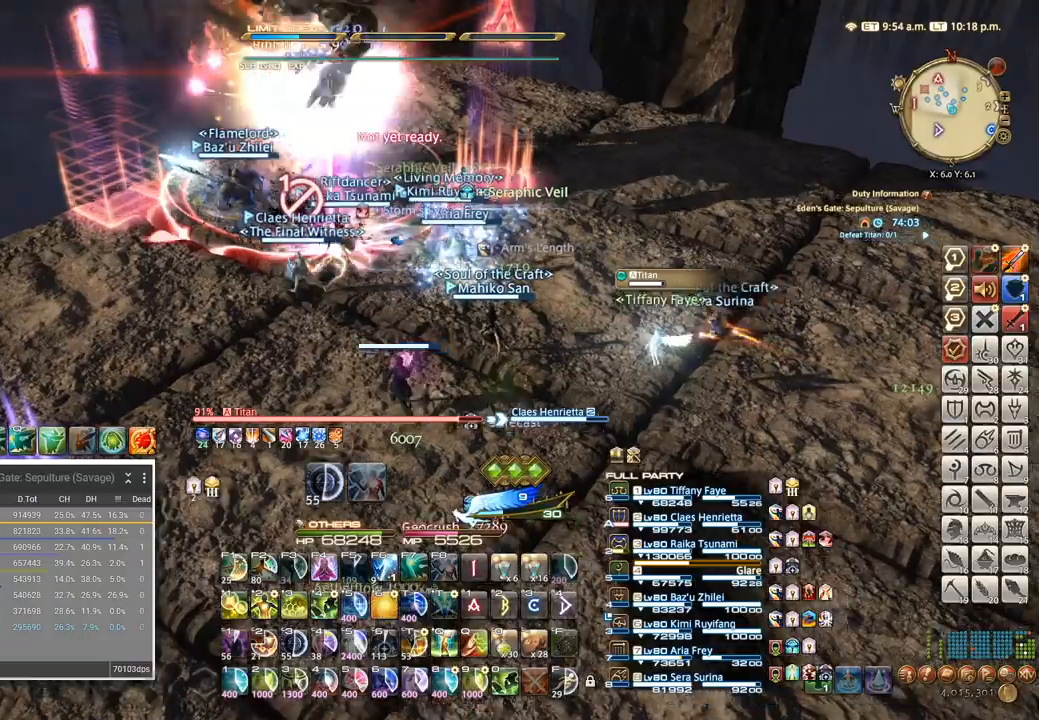
Gameplay with keyboard; each line is a JSON object with the keys held at the frame after it. "events" lists presses ("down") and releases ("up") of ".", "/", "0", "1", "2", "3", "4", "5", "6", "7", "8", "9", "a", "alt_l", "alt_r", "b", "backslash", "backspace", "c", "caps_lock", "comma", "ctrl_l", "ctrl_r", "d", "e", "equals", "escape", "f", "f1", "f10", "f11", "f12", "f2", "f3", "f4", "f5", "f6", "f7", "f8", "f9", "g", "h", "i", "j", "k", "l", "lbracket", "m", "minus", "n", "o", "p", "q", "quote", "r", "rbracket", "return", "s", "semicolon", "shift_l", "shift_r", "space", "super", "t", "tab", "tilde", "u", "v", "w", "x", "y" and "z" between this image and that frame as [ms after this image, input, new state], when the widget could be followed in between. No other keys are recorded. Mouse input is not recorded.
{"keys": ["a", "c", "w", "z"], "events": [[100, "a", "up"], [117, "w", "up"], [284, "a", "down"], [334, "a", "up"], [467, "a", "down"], [467, "w", "down"]]}
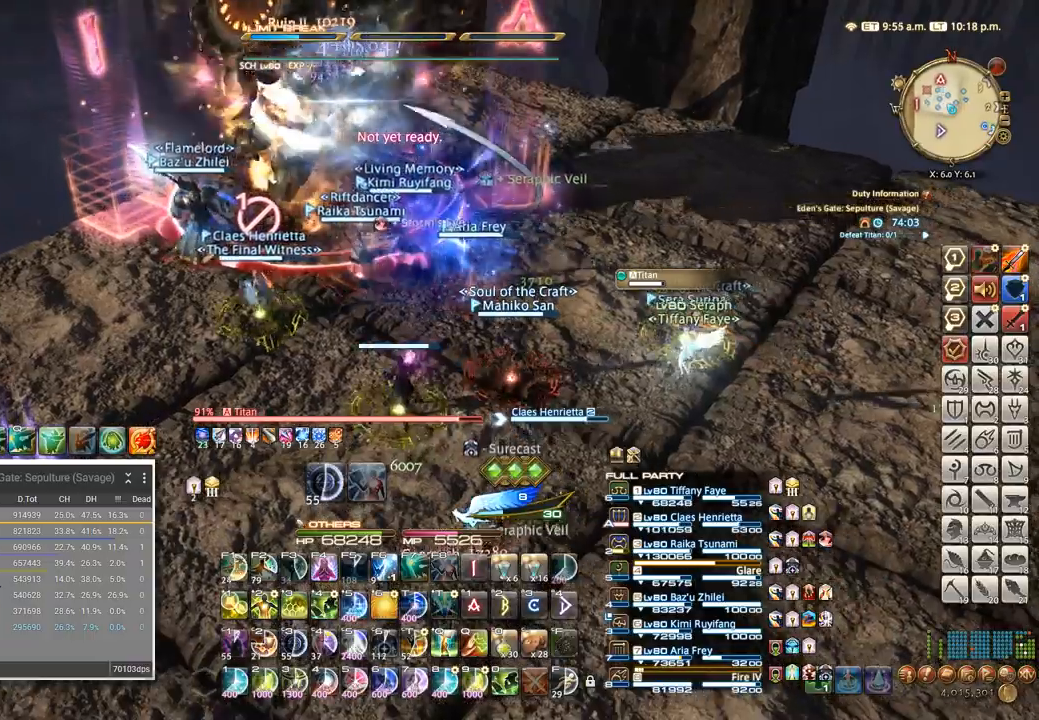
{"keys": ["c", "d", "w", "z"], "events": [[50, "w", "up"], [67, "a", "up"], [450, "w", "down"], [500, "d", "down"]]}
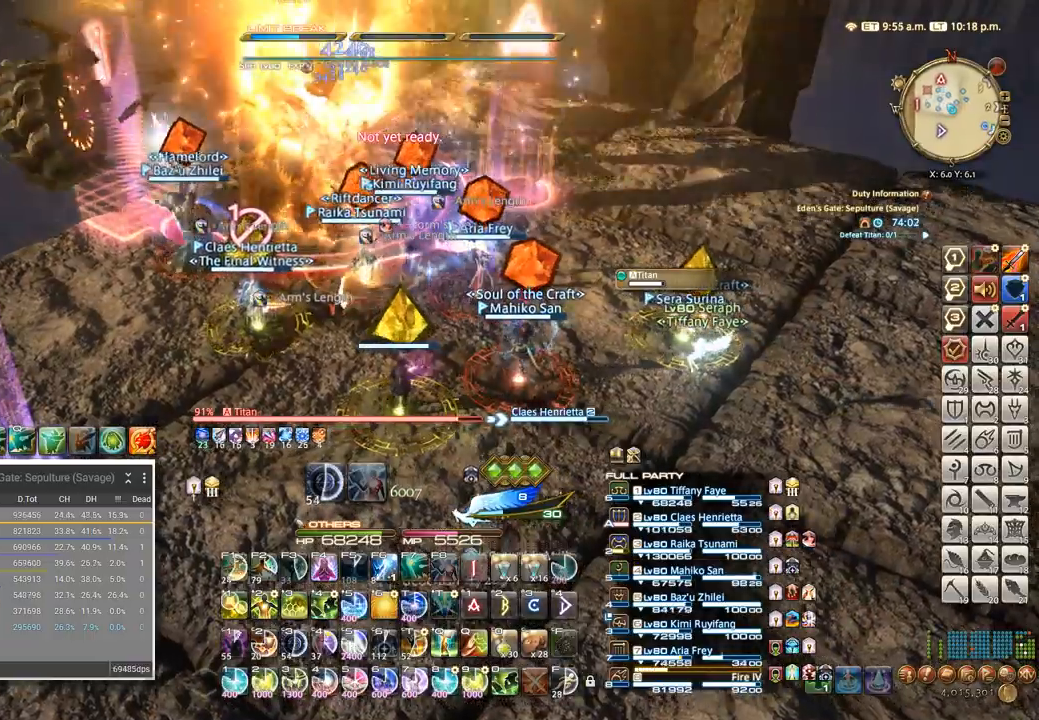
{"keys": ["a", "c", "z"], "events": [[50, "w", "up"], [117, "a", "down"], [150, "a", "up"], [250, "a", "down"], [334, "d", "up"]]}
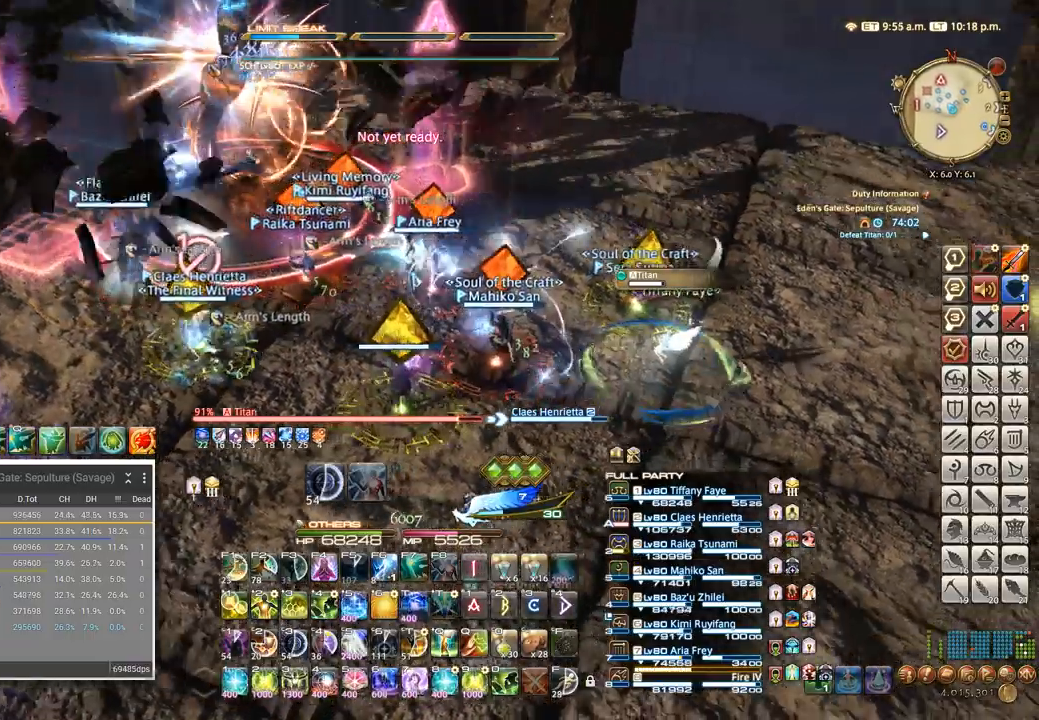
{"keys": ["c", "w", "z"]}
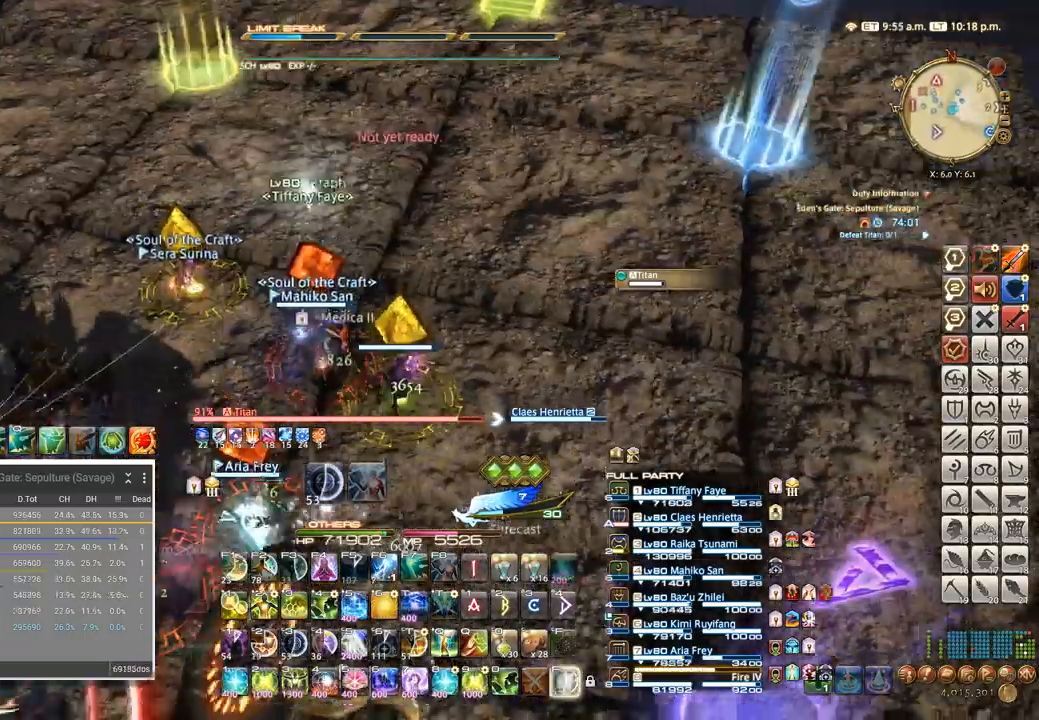
{"keys": ["c", "w", "z"], "events": []}
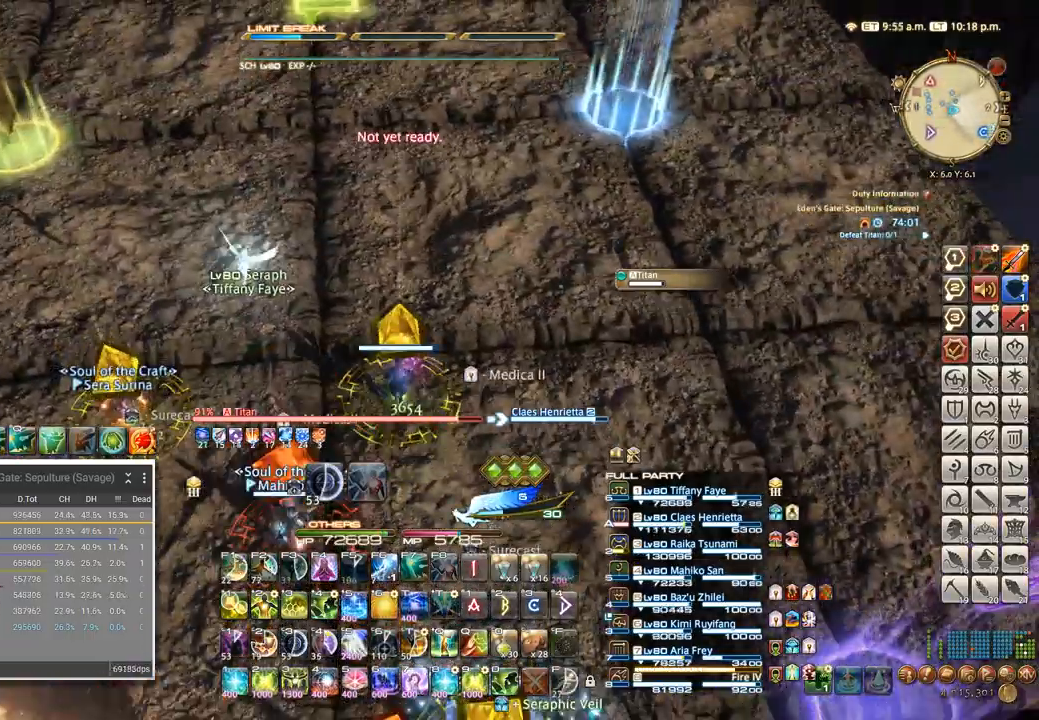
{"keys": ["c", "w", "z"], "events": [[84, "5", "down"], [150, "5", "up"], [234, "5", "down"], [300, "5", "up"], [367, "5", "down"], [467, "5", "up"]]}
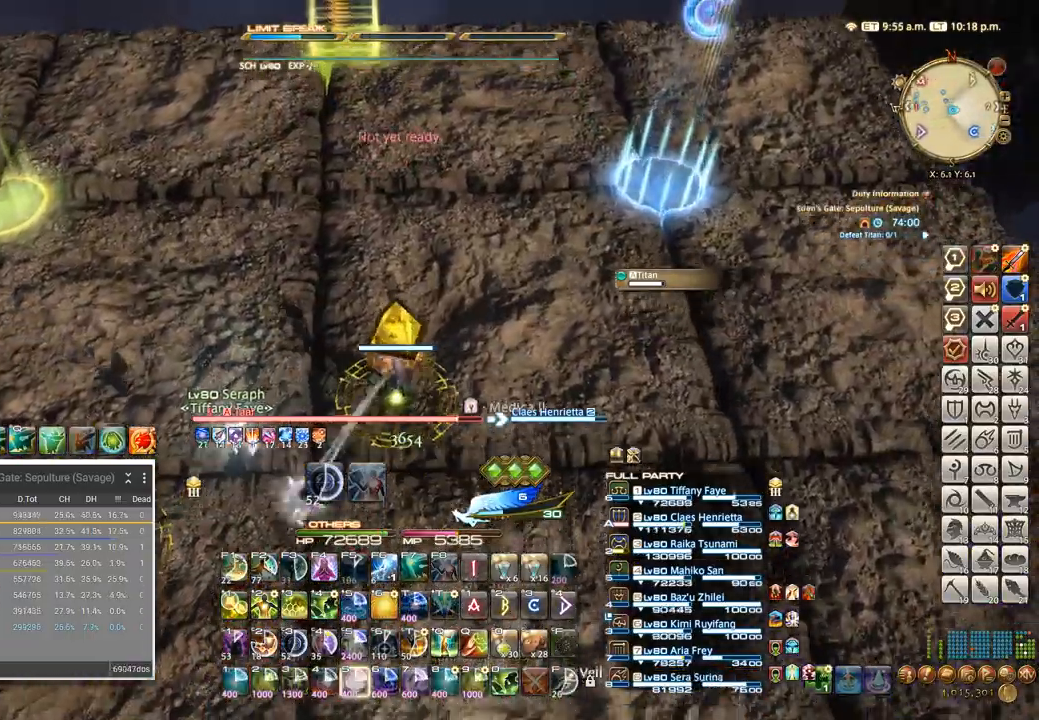
{"keys": ["c", "w", "z"], "events": []}
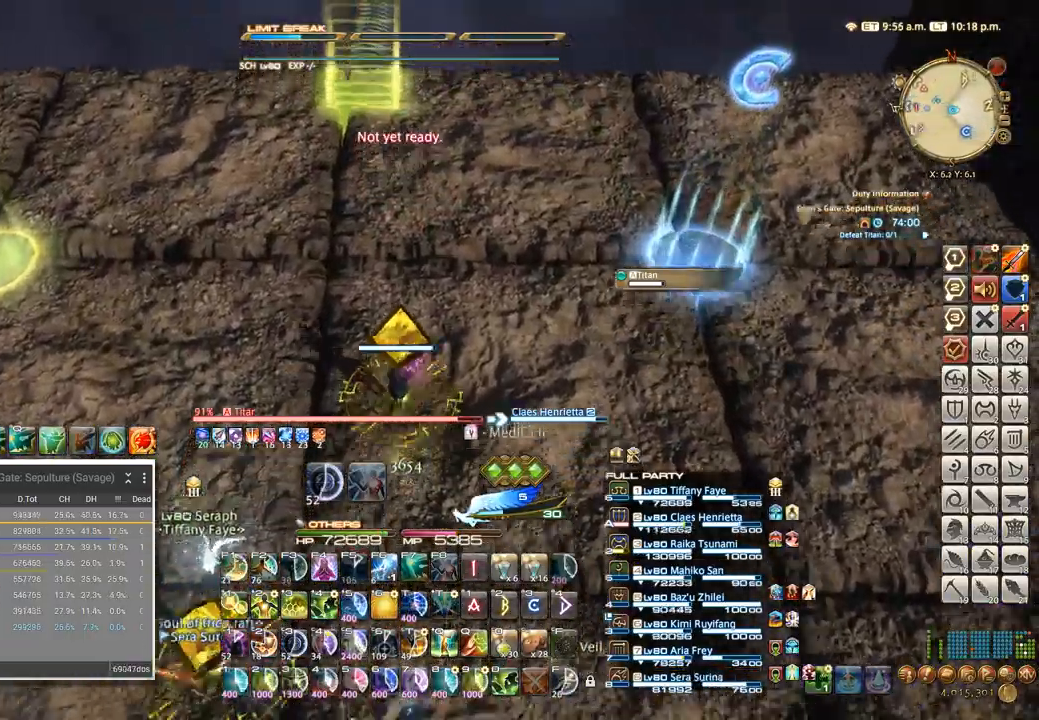
{"keys": ["c", "w", "z"], "events": []}